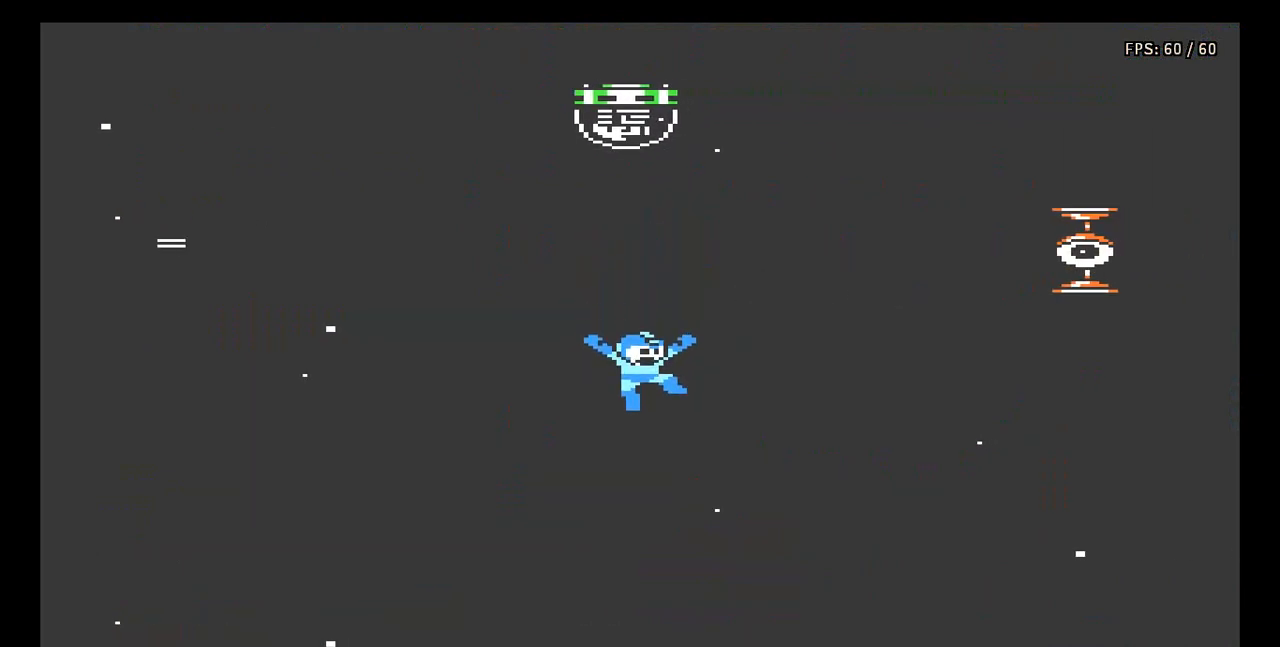
Gameplay with a controller (Nintendo layout); each line is a JSON object with the inputs held at the frame after it. "events" lists button and stick changes between this image and that frame as [ms after this image, input, new state], when the widget could be followed in between. Not read: L3 R3.
{"buttons": ["A"], "events": [[200, "B", "down"], [250, "B", "up"], [350, "B", "down"], [383, "B", "up"], [483, "A", "down"]]}
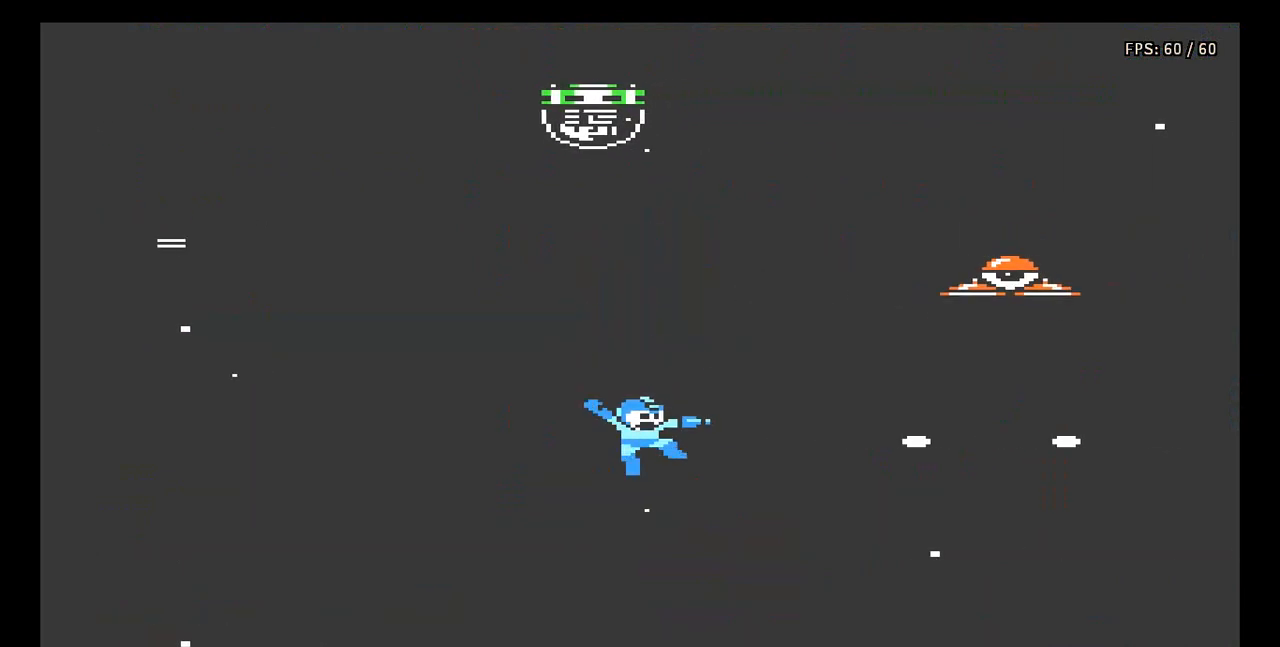
{"buttons": ["B"], "events": [[117, "B", "down"], [150, "A", "up"], [183, "B", "up"], [233, "B", "down"], [300, "B", "up"], [350, "B", "down"], [417, "B", "up"], [483, "B", "down"]]}
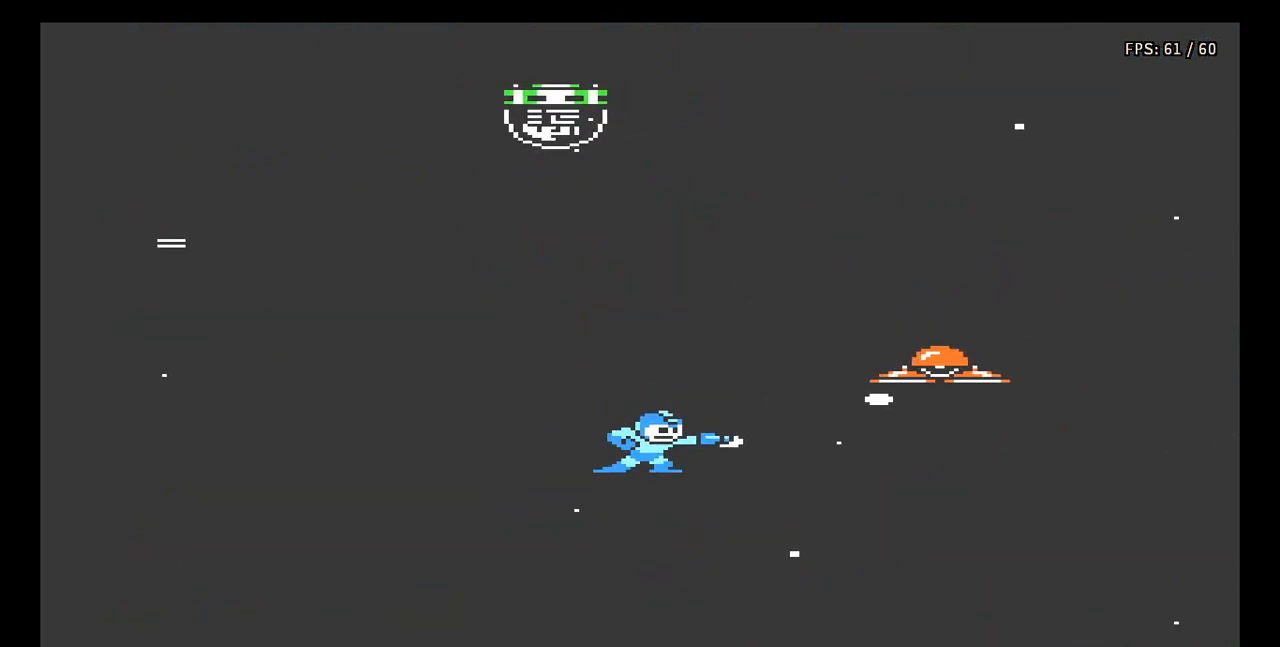
{"buttons": ["DPAD_RIGHT"], "events": [[33, "B", "up"], [100, "A", "down"], [183, "B", "down"], [200, "DPAD_RIGHT", "down"], [233, "A", "up"], [233, "B", "up"], [267, "DPAD_RIGHT", "up"], [300, "B", "down"], [350, "DPAD_RIGHT", "down"], [367, "B", "up"]]}
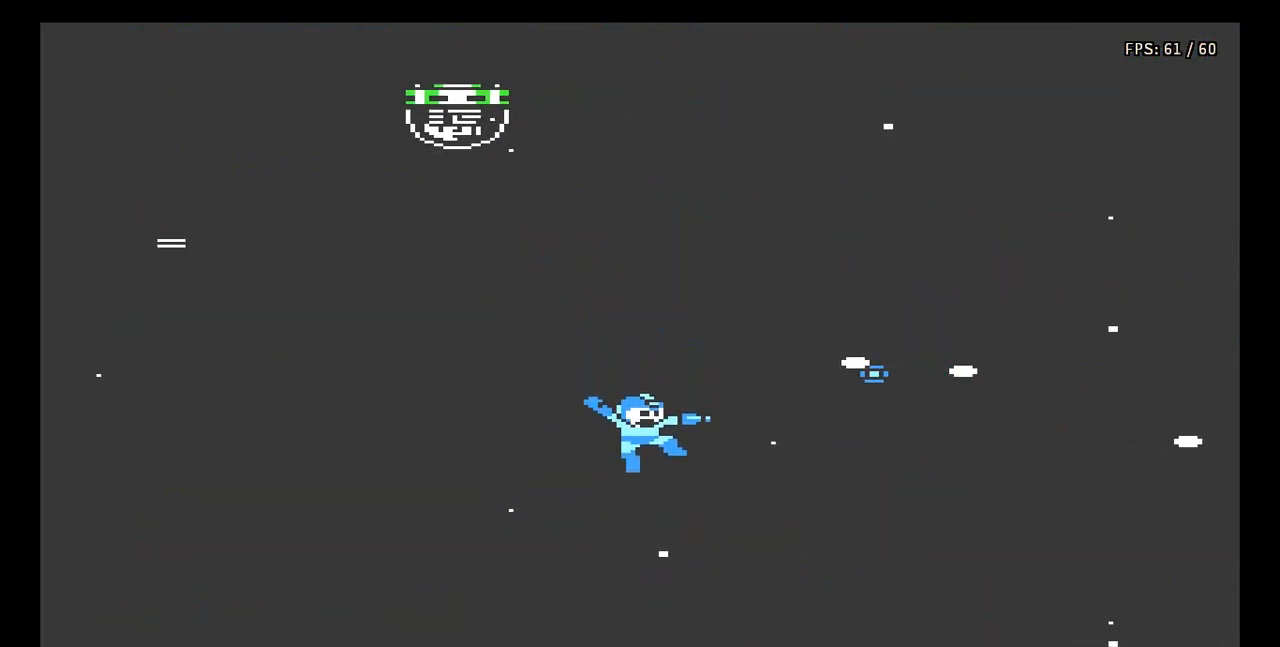
{"buttons": ["DPAD_RIGHT"], "events": [[100, "A", "down"], [383, "A", "up"]]}
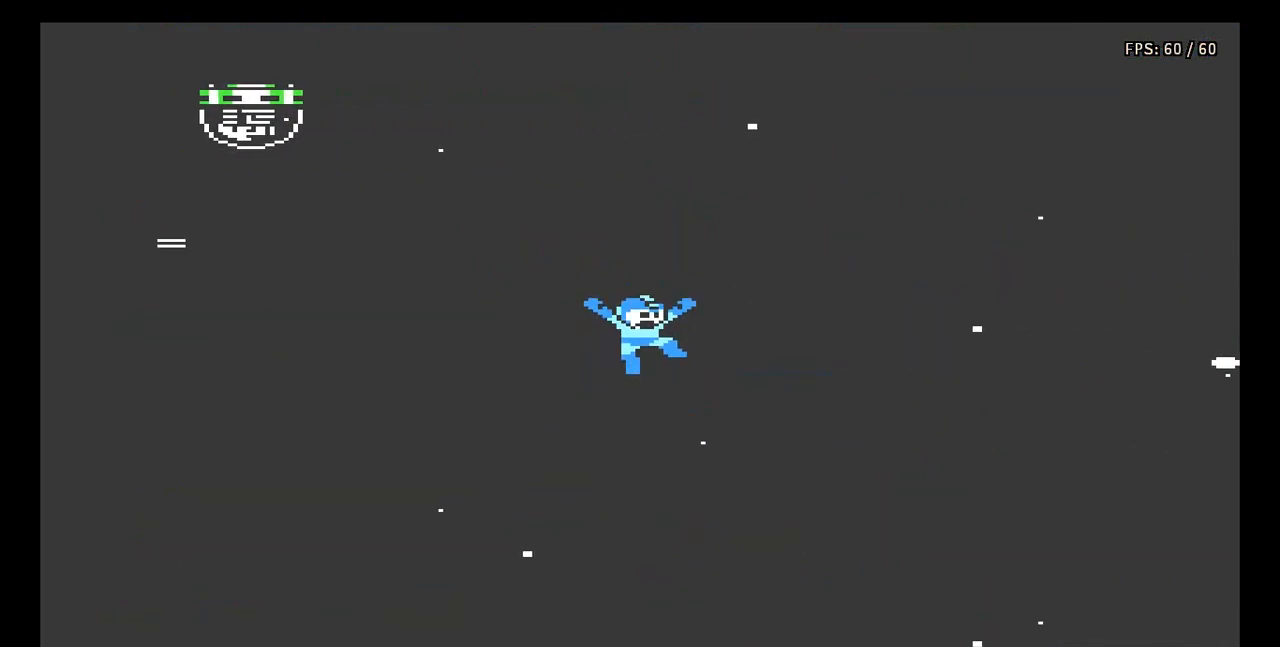
{"buttons": ["A", "B"], "events": [[133, "DPAD_RIGHT", "up"], [267, "A", "down"], [350, "DPAD_LEFT", "down"], [450, "DPAD_LEFT", "up"], [483, "B", "down"]]}
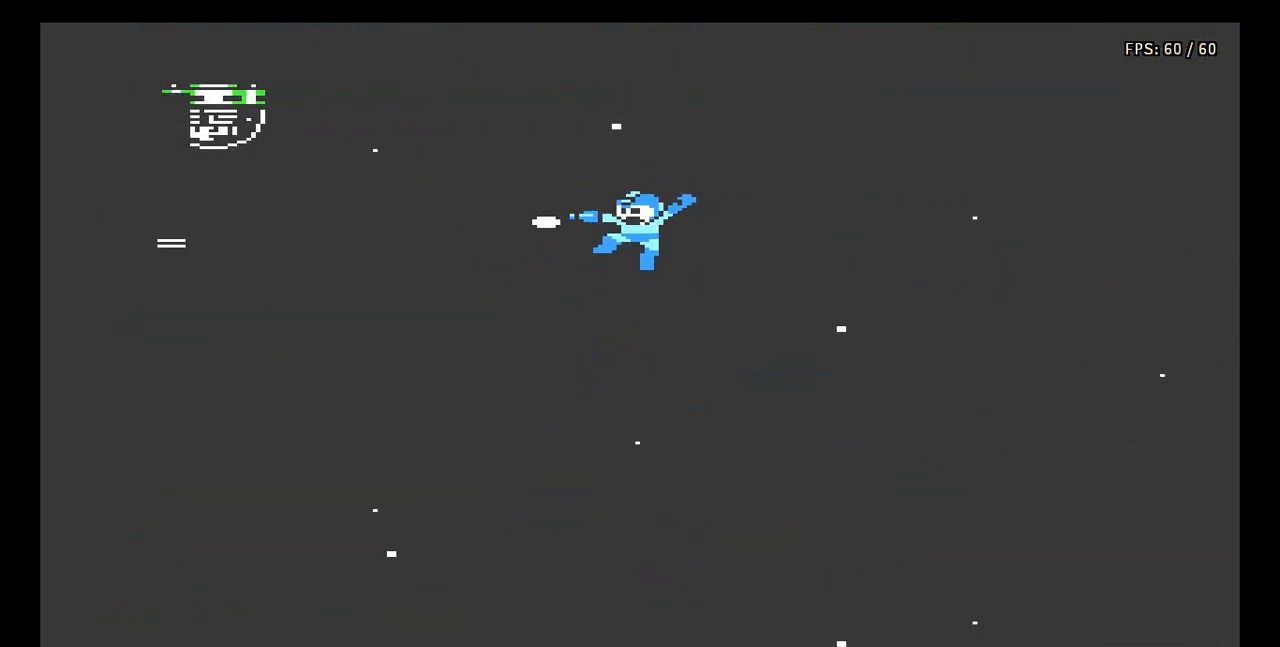
{"buttons": ["A", "DPAD_RIGHT"], "events": [[67, "B", "up"], [167, "B", "down"], [300, "A", "up"], [333, "B", "up"], [383, "DPAD_RIGHT", "down"], [500, "A", "down"]]}
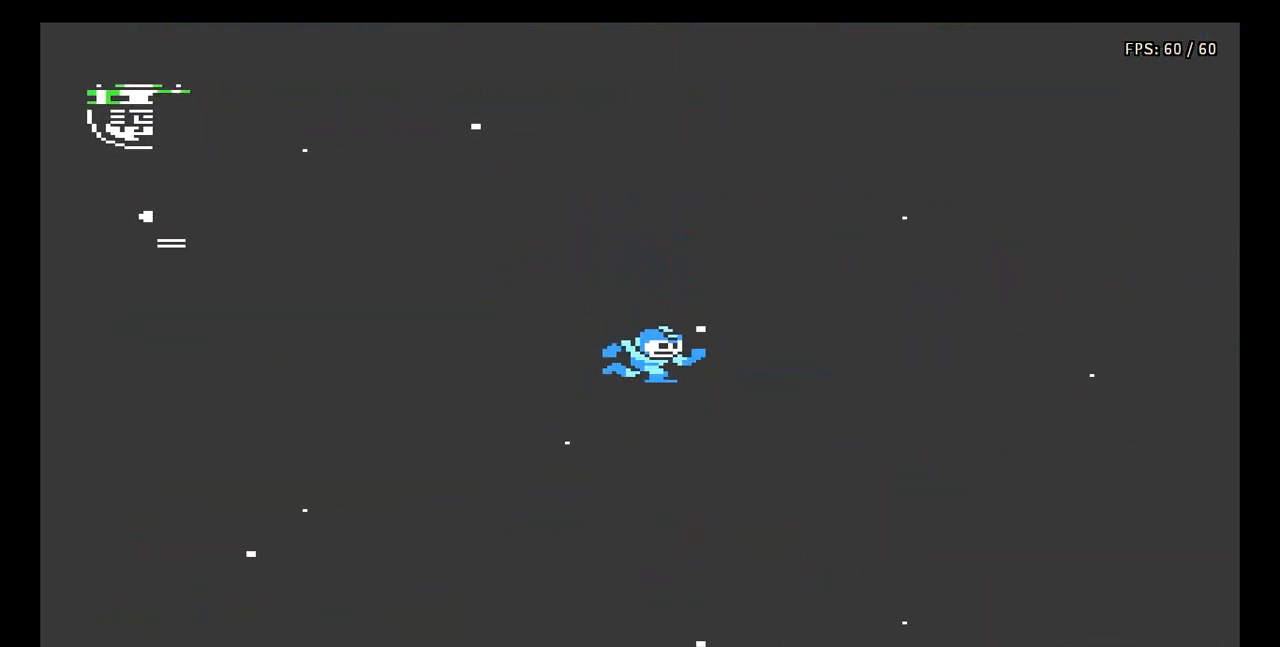
{"buttons": [], "events": [[350, "A", "up"], [483, "DPAD_RIGHT", "up"]]}
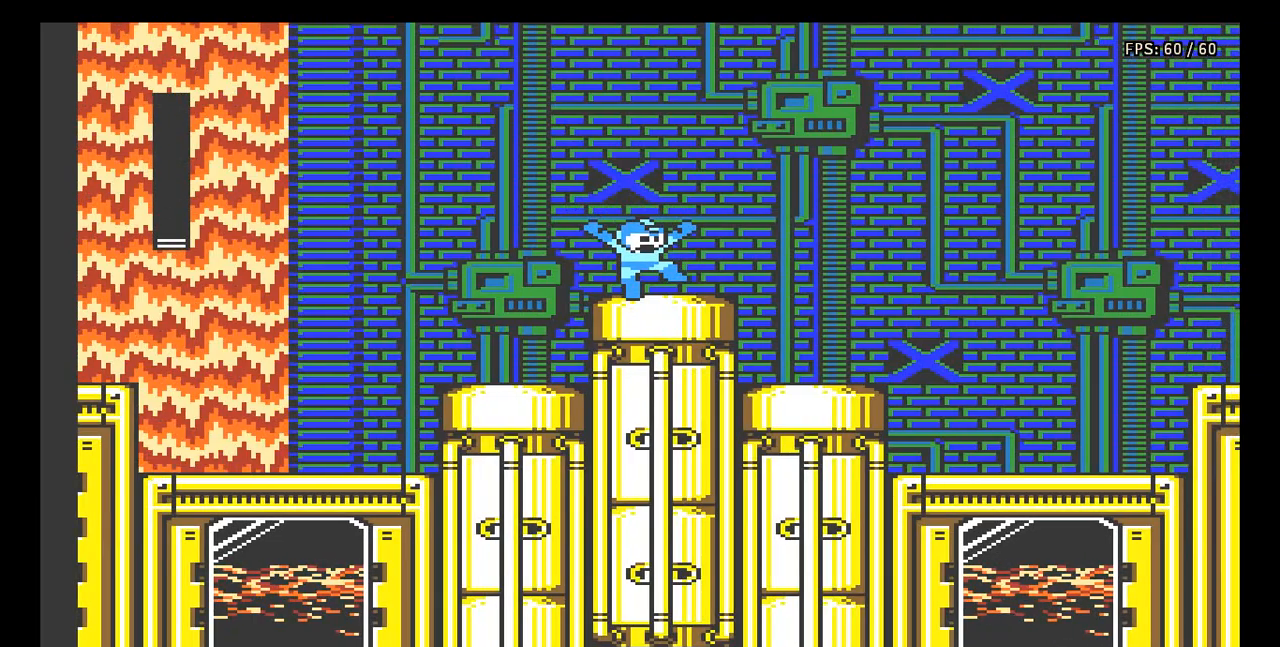
{"buttons": ["DPAD_RIGHT"], "events": [[100, "DPAD_RIGHT", "down"], [233, "A", "down"], [367, "A", "up"], [400, "B", "down"], [467, "B", "up"]]}
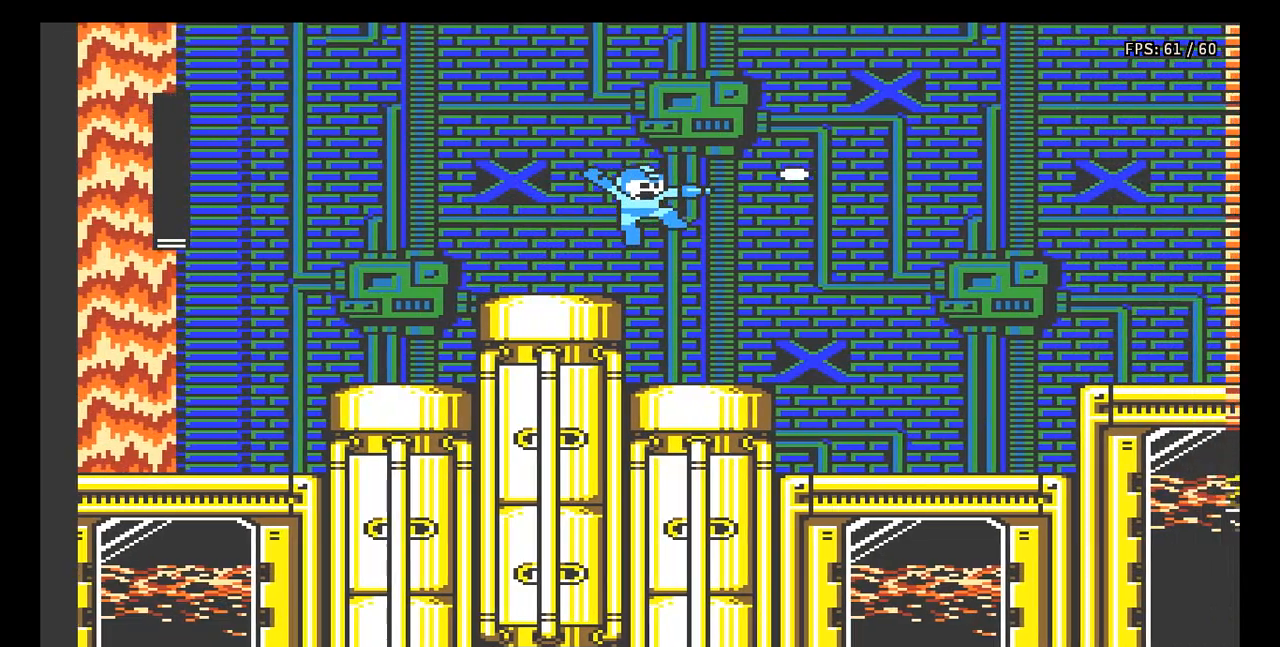
{"buttons": ["DPAD_RIGHT"], "events": [[33, "B", "down"], [83, "B", "up"], [150, "B", "down"], [233, "B", "up"], [300, "B", "down"], [367, "B", "up"], [433, "B", "down"], [483, "B", "up"]]}
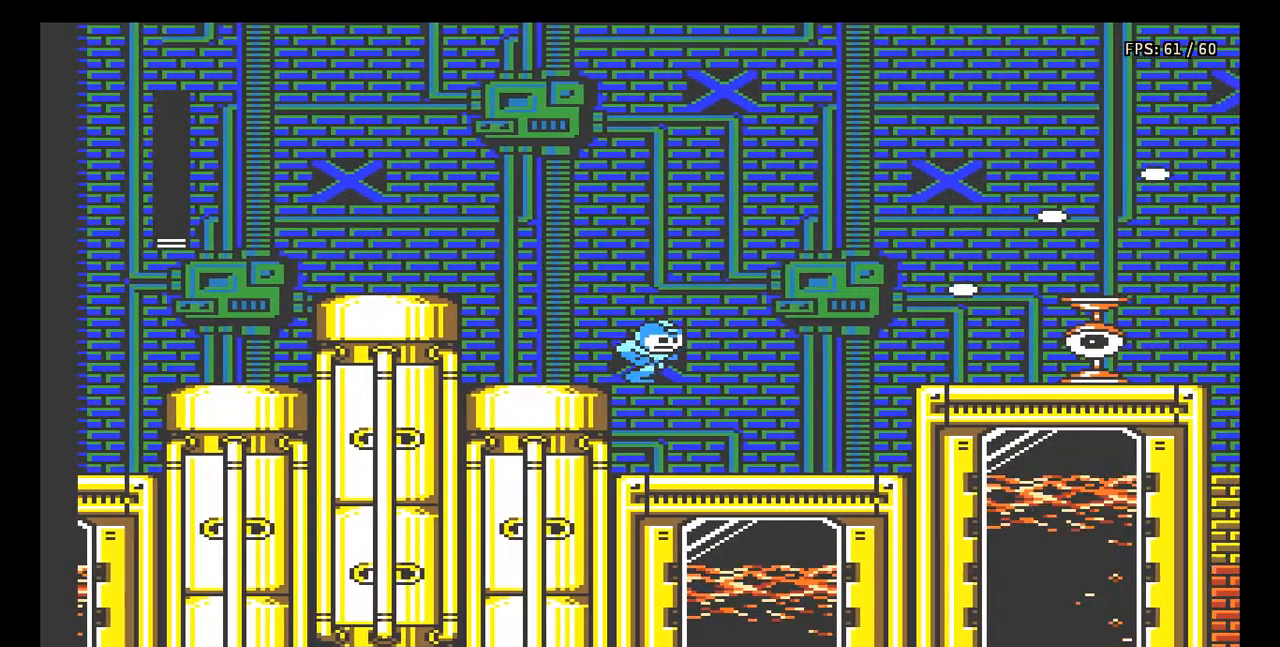
{"buttons": ["A"], "events": [[67, "B", "down"], [117, "B", "up"], [200, "B", "down"], [267, "B", "up"], [350, "B", "down"], [383, "B", "up"], [450, "A", "down"], [483, "DPAD_RIGHT", "up"]]}
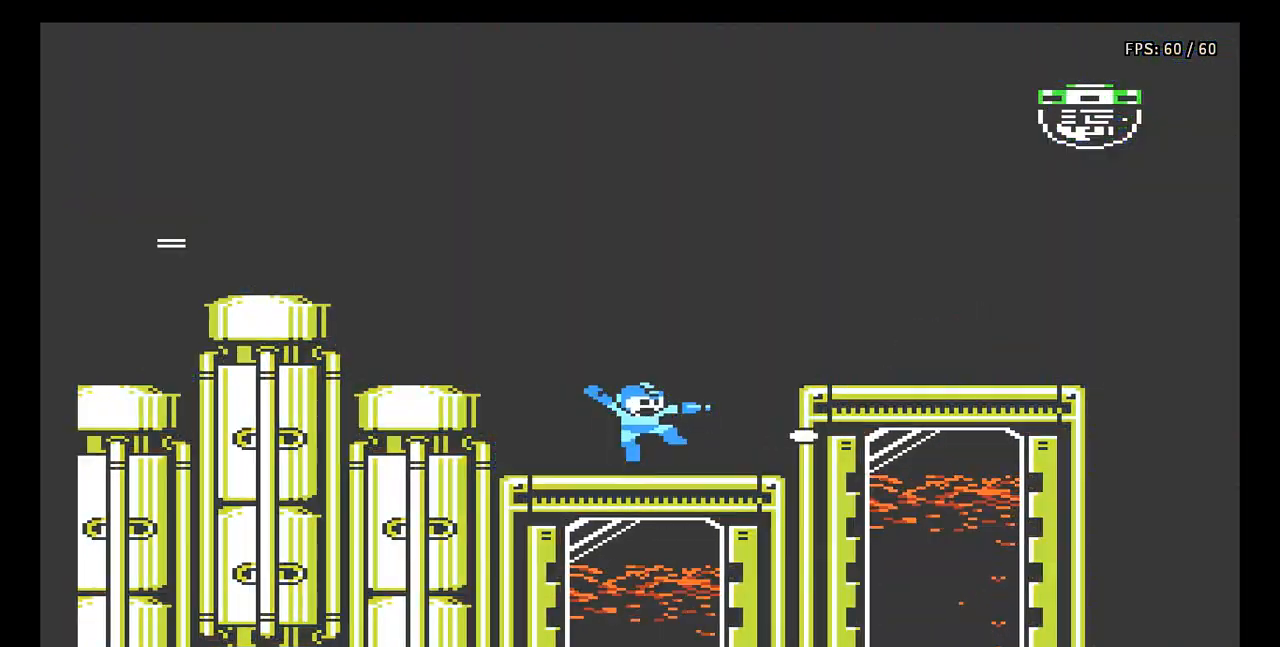
{"buttons": [], "events": [[33, "B", "down"], [100, "A", "up"], [117, "B", "up"], [167, "B", "down"], [217, "B", "up"], [267, "B", "down"], [333, "B", "up"], [383, "B", "down"], [467, "B", "up"]]}
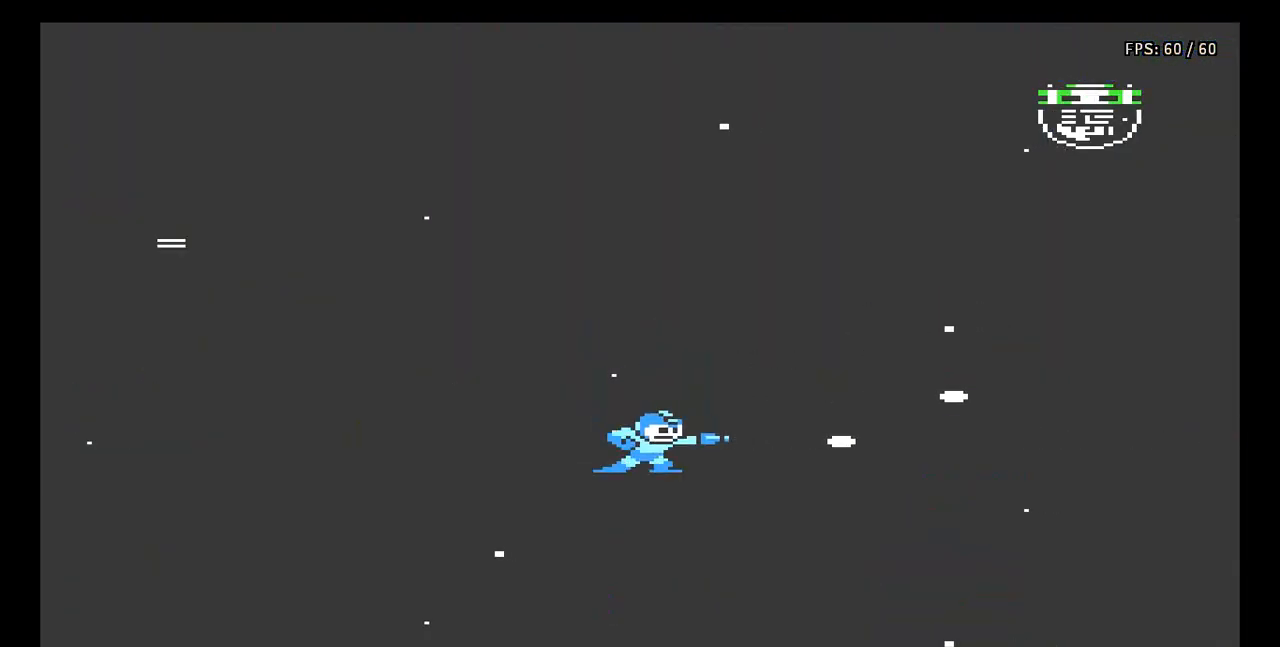
{"buttons": ["DPAD_RIGHT"], "events": [[17, "A", "down"], [50, "DPAD_RIGHT", "down"], [83, "B", "down"], [417, "B", "up"], [433, "A", "up"]]}
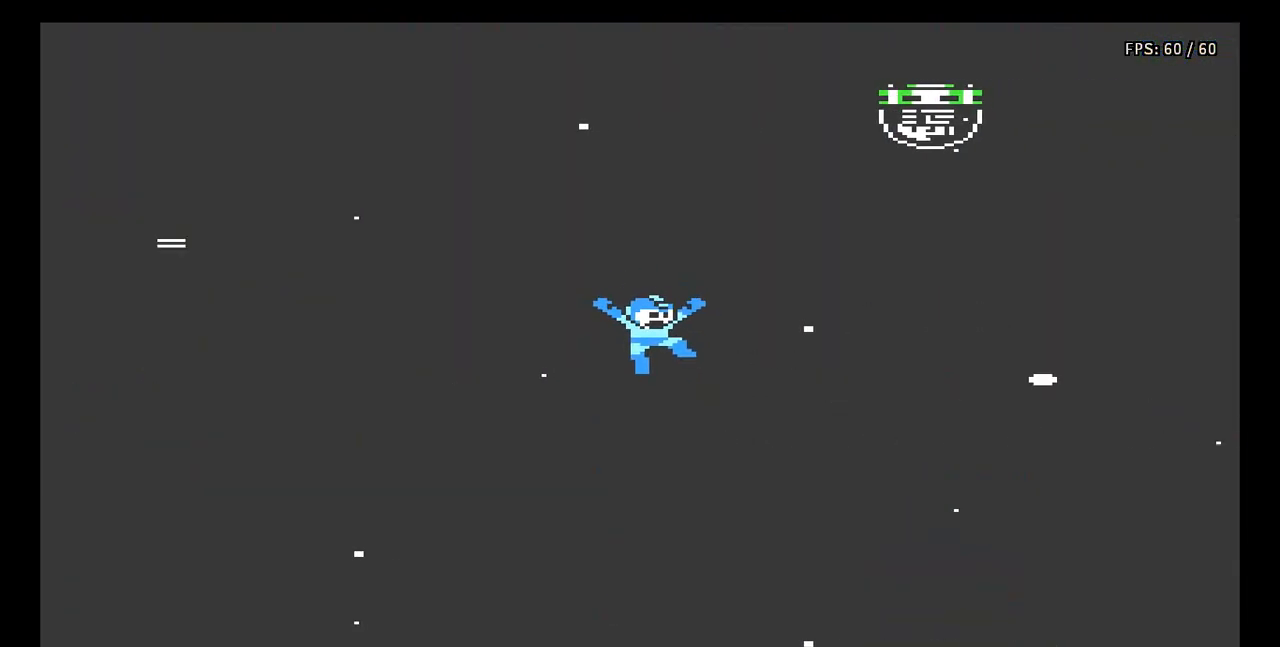
{"buttons": ["A", "DPAD_DOWN", "DPAD_RIGHT"], "events": [[100, "DPAD_DOWN", "down"], [183, "A", "down"]]}
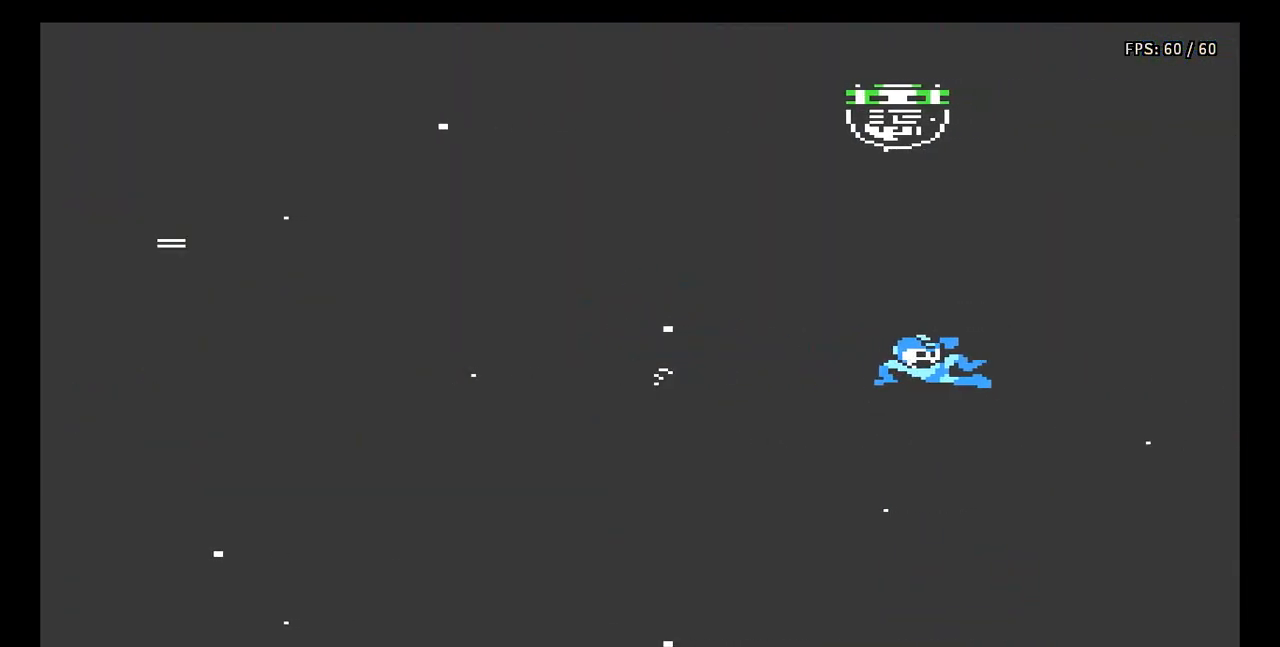
{"buttons": [], "events": [[167, "DPAD_DOWN", "up"], [200, "A", "up"], [283, "DPAD_RIGHT", "up"], [300, "DPAD_LEFT", "down"], [367, "DPAD_LEFT", "up"]]}
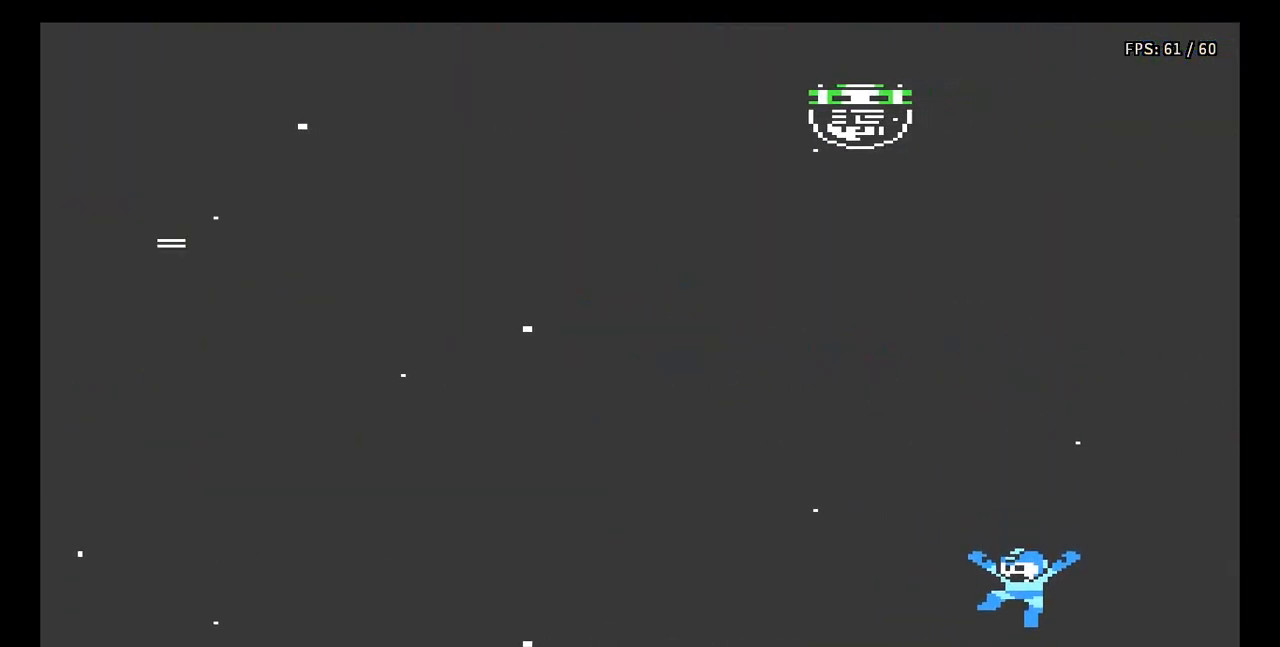
{"buttons": [], "events": []}
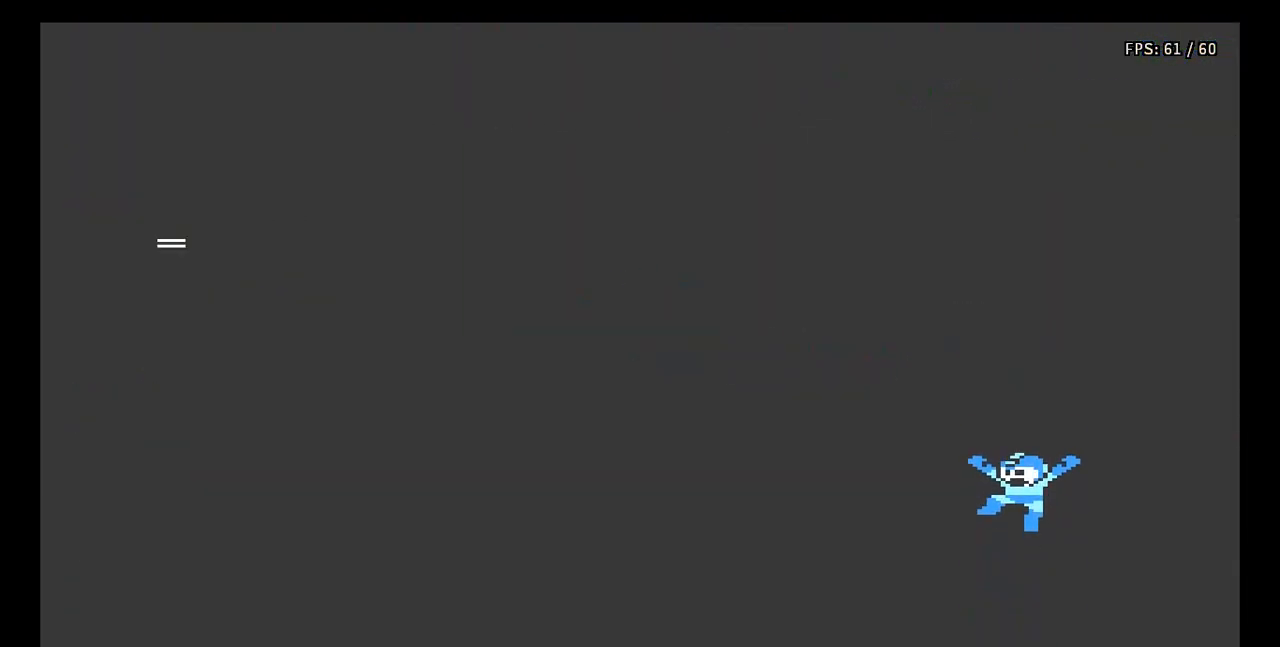
{"buttons": [], "events": []}
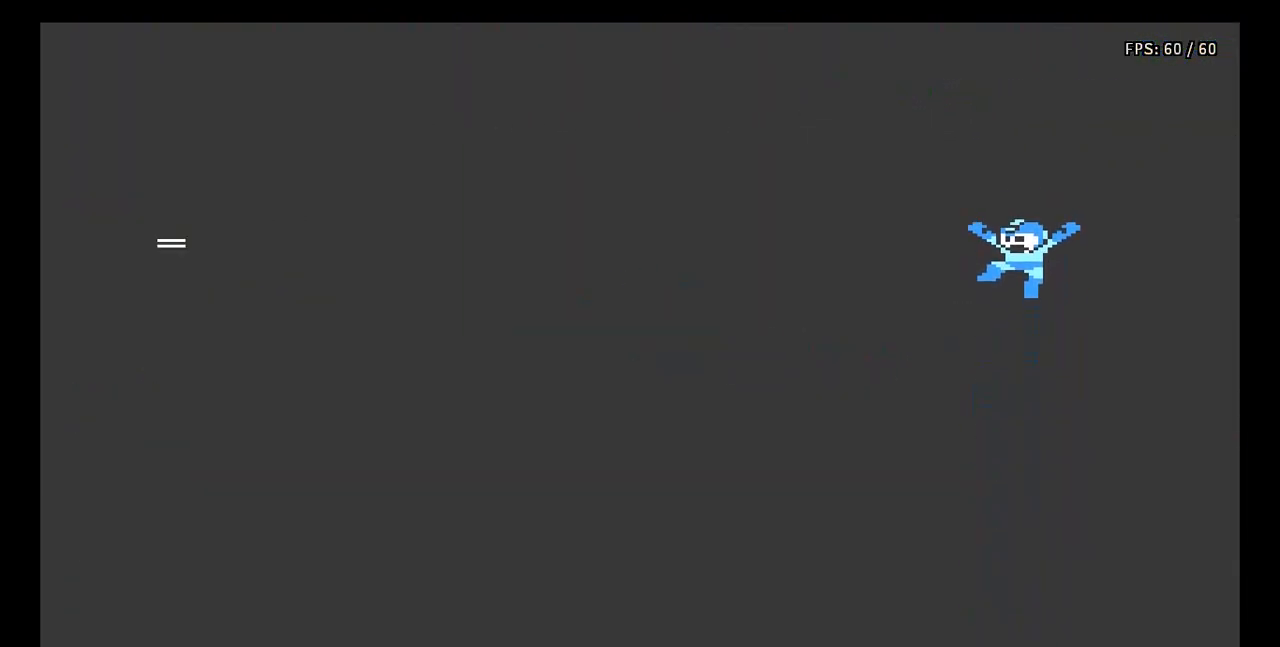
{"buttons": [], "events": []}
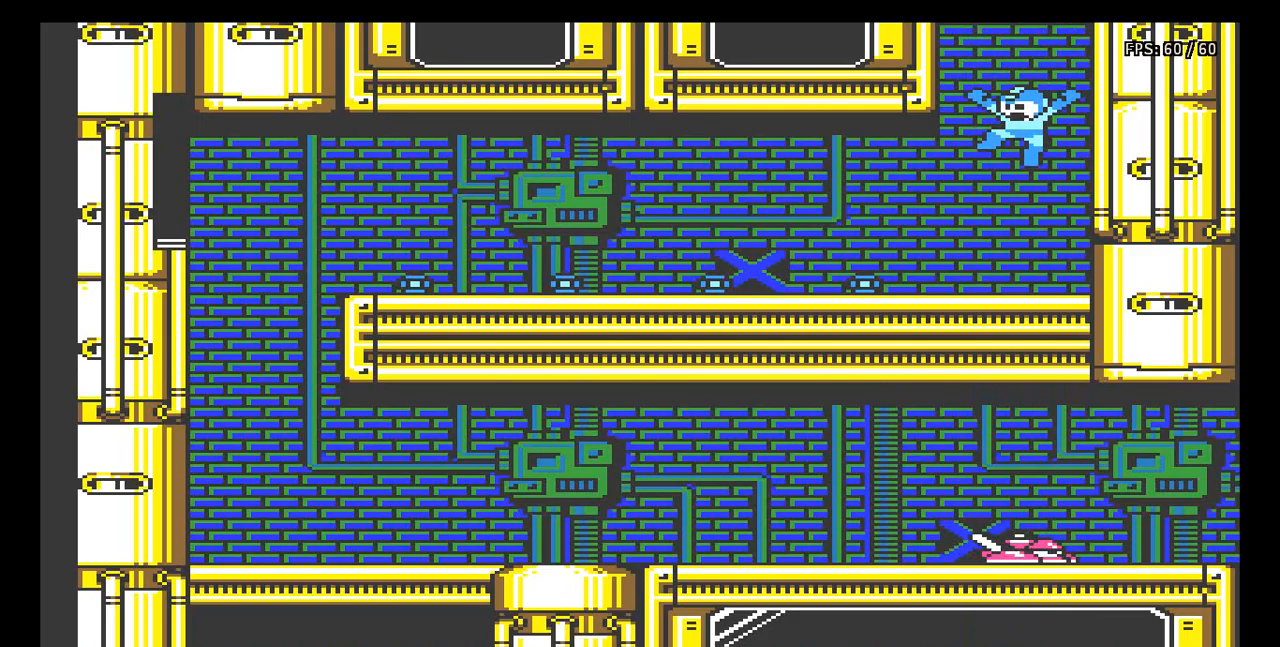
{"buttons": ["DPAD_LEFT"], "events": [[467, "DPAD_LEFT", "down"]]}
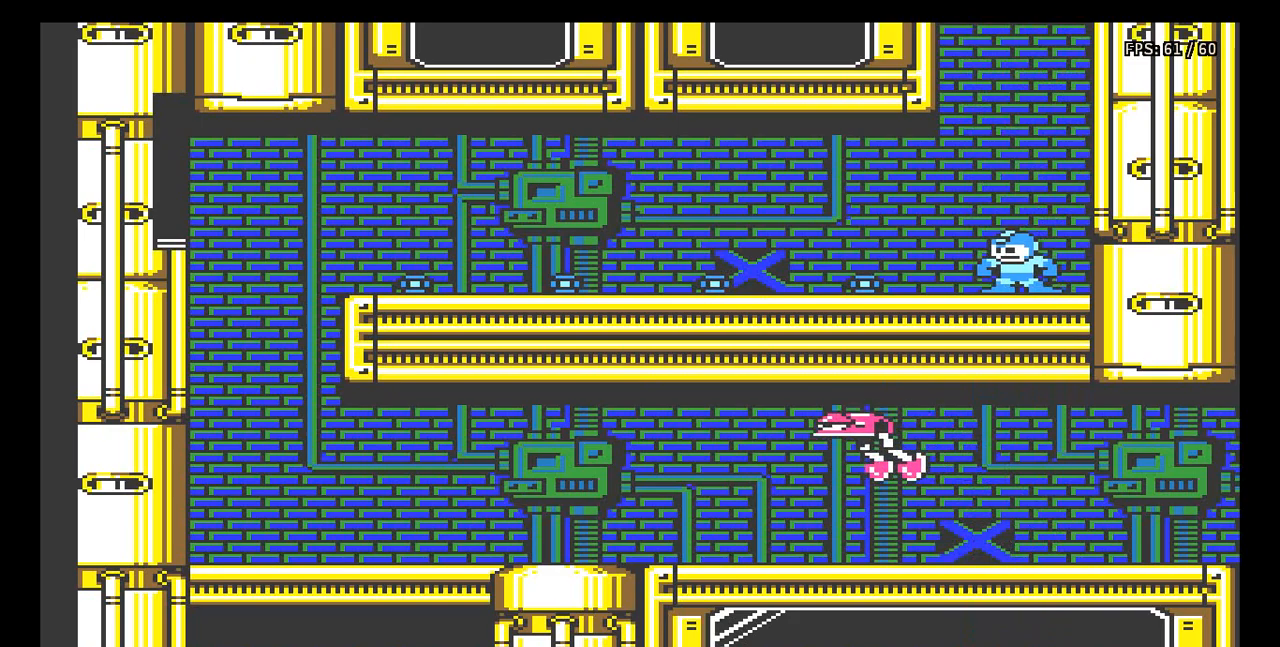
{"buttons": ["A", "DPAD_DOWN", "DPAD_LEFT"], "events": [[100, "DPAD_DOWN", "down"], [350, "A", "down"]]}
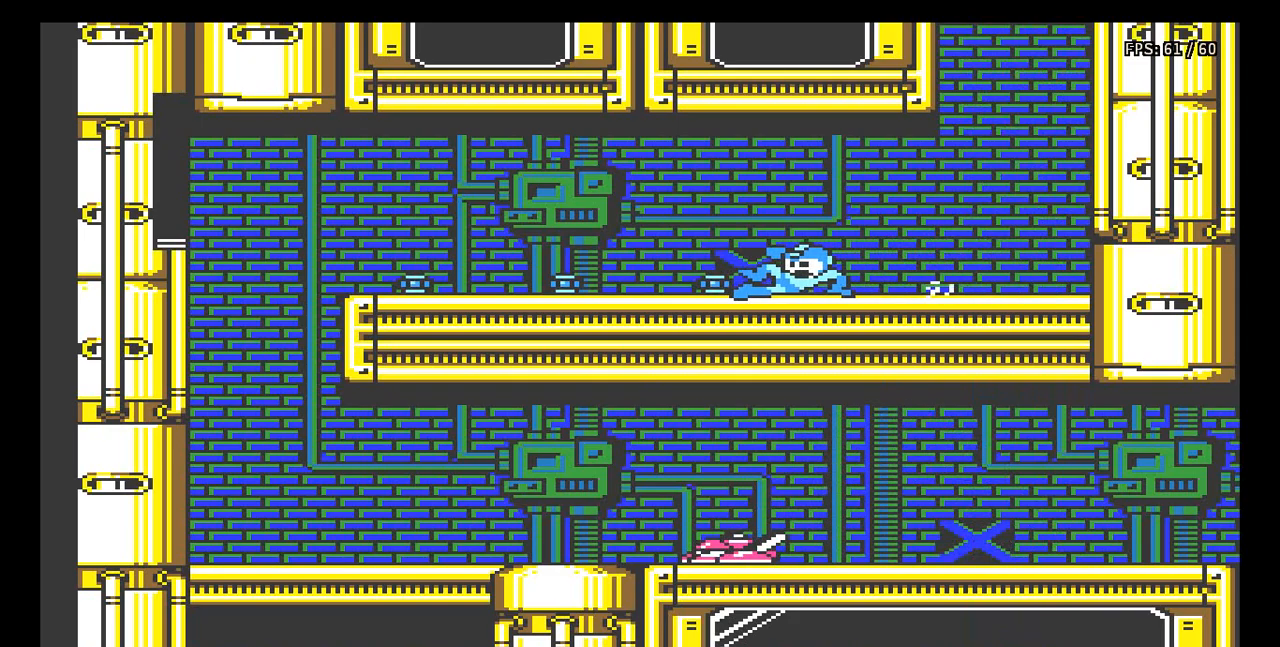
{"buttons": ["DPAD_DOWN", "DPAD_LEFT"], "events": [[150, "A", "up"], [217, "A", "down"], [433, "A", "up"]]}
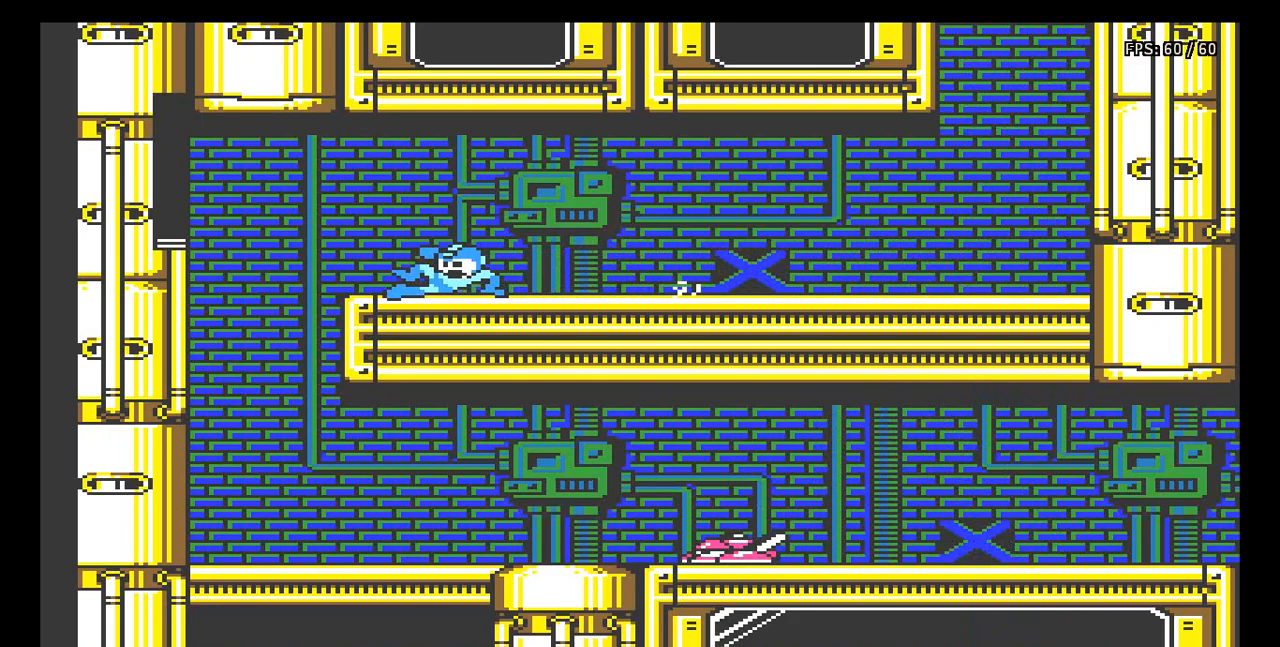
{"buttons": ["DPAD_LEFT"], "events": [[17, "A", "down"], [283, "A", "up"], [450, "DPAD_DOWN", "up"]]}
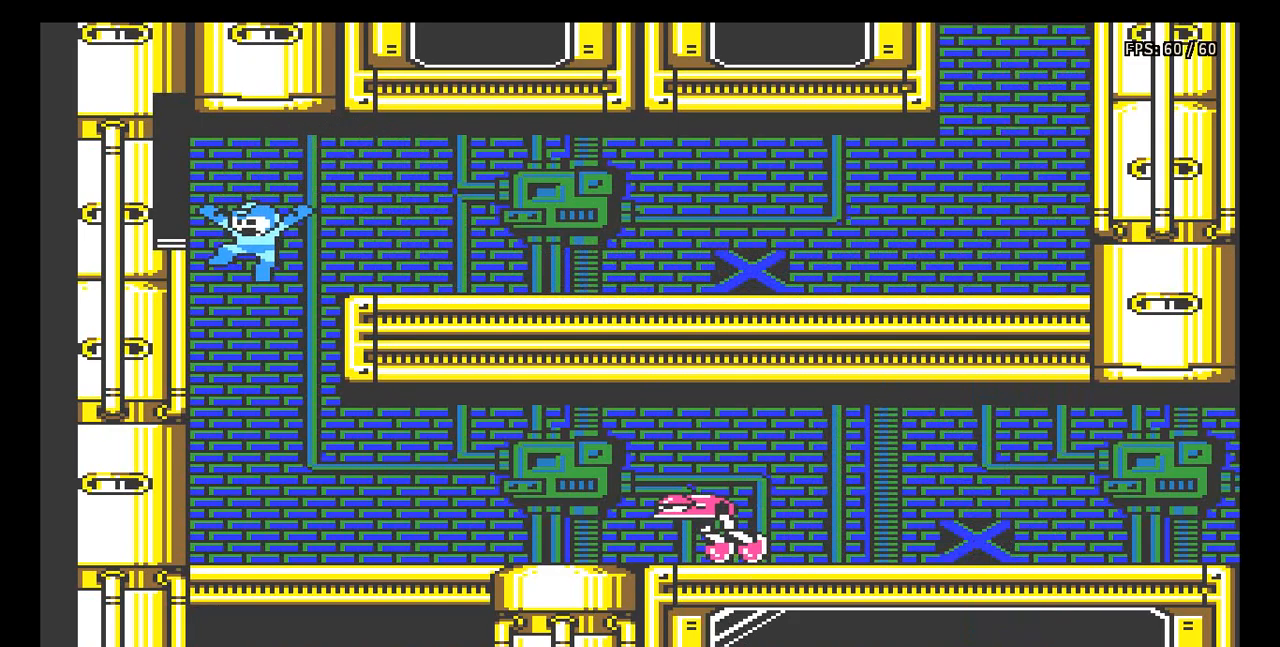
{"buttons": [], "events": [[150, "DPAD_LEFT", "up"], [217, "DPAD_RIGHT", "down"], [250, "B", "down"], [317, "B", "up"], [350, "DPAD_RIGHT", "up"], [400, "B", "down"], [450, "B", "up"]]}
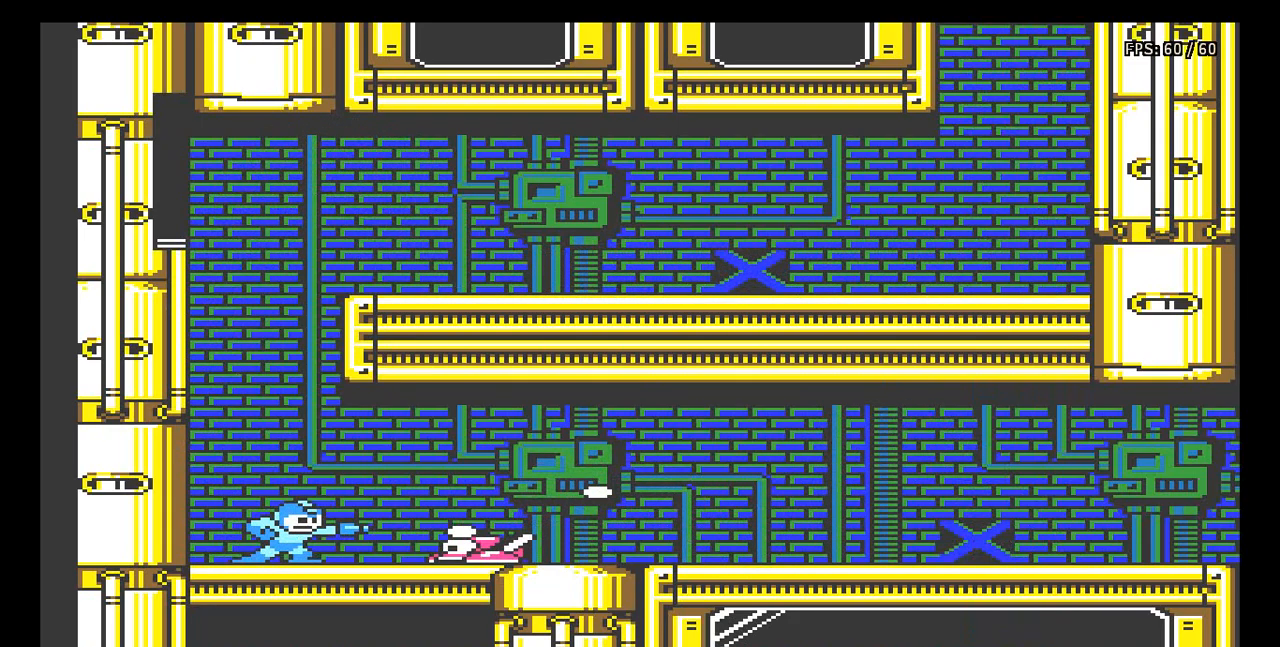
{"buttons": ["B"], "events": [[17, "B", "down"], [50, "B", "up"], [150, "B", "down"], [183, "B", "up"], [250, "B", "down"], [317, "B", "up"], [383, "B", "down"], [433, "B", "up"], [500, "B", "down"]]}
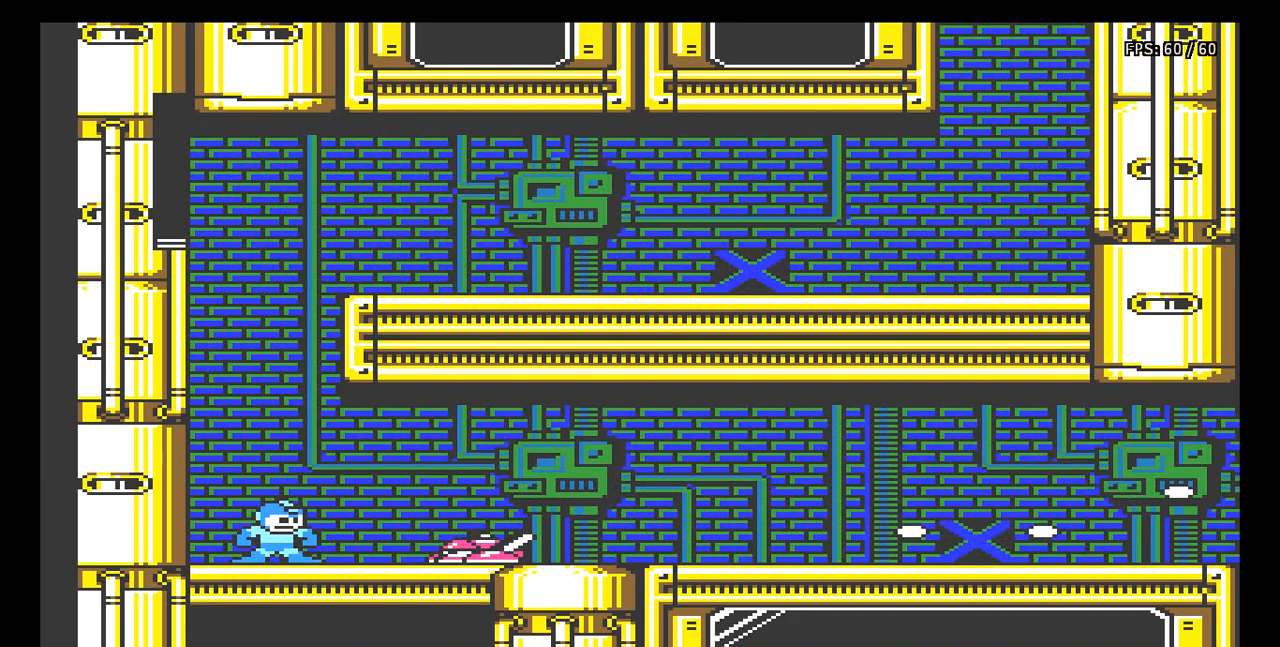
{"buttons": ["B", "DPAD_DOWN"], "events": [[67, "B", "up"], [133, "B", "down"], [183, "B", "up"], [250, "B", "down"], [300, "DPAD_RIGHT", "down"], [333, "B", "up"], [367, "DPAD_RIGHT", "up"], [383, "B", "down"], [450, "B", "up"], [483, "DPAD_DOWN", "down"], [500, "B", "down"]]}
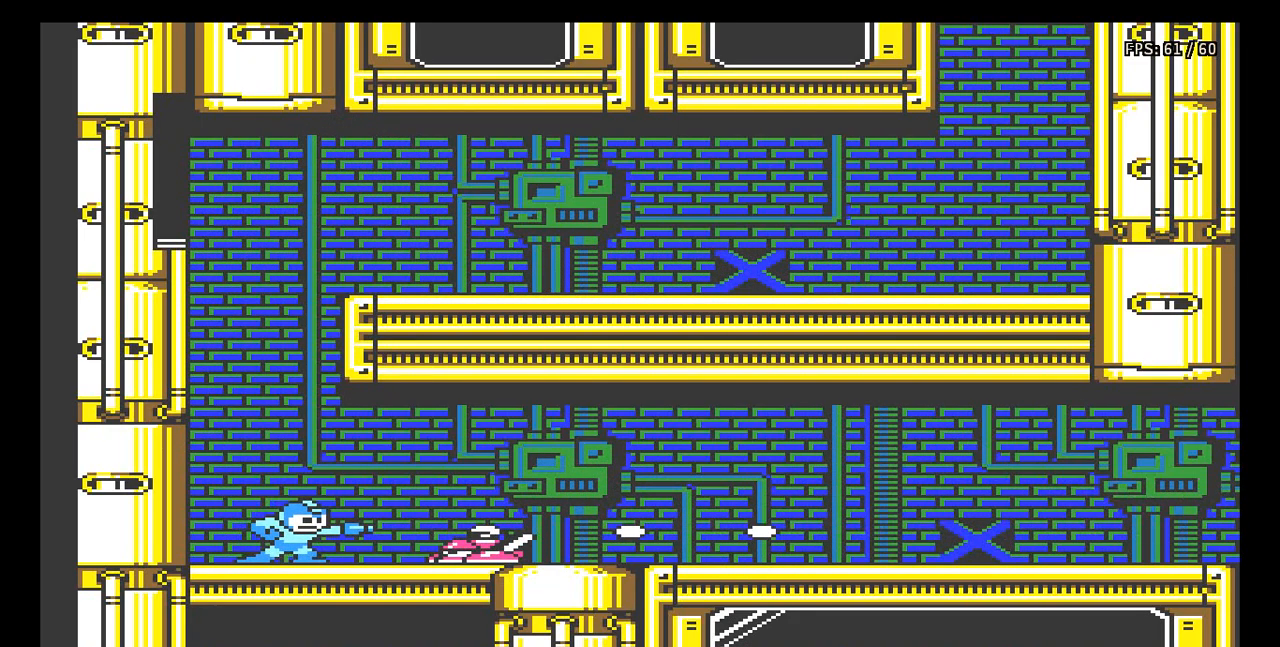
{"buttons": ["A", "DPAD_DOWN"], "events": [[67, "B", "up"], [150, "B", "down"], [167, "B", "up"], [233, "B", "down"], [283, "B", "up"], [333, "B", "down"], [417, "B", "up"], [467, "A", "down"]]}
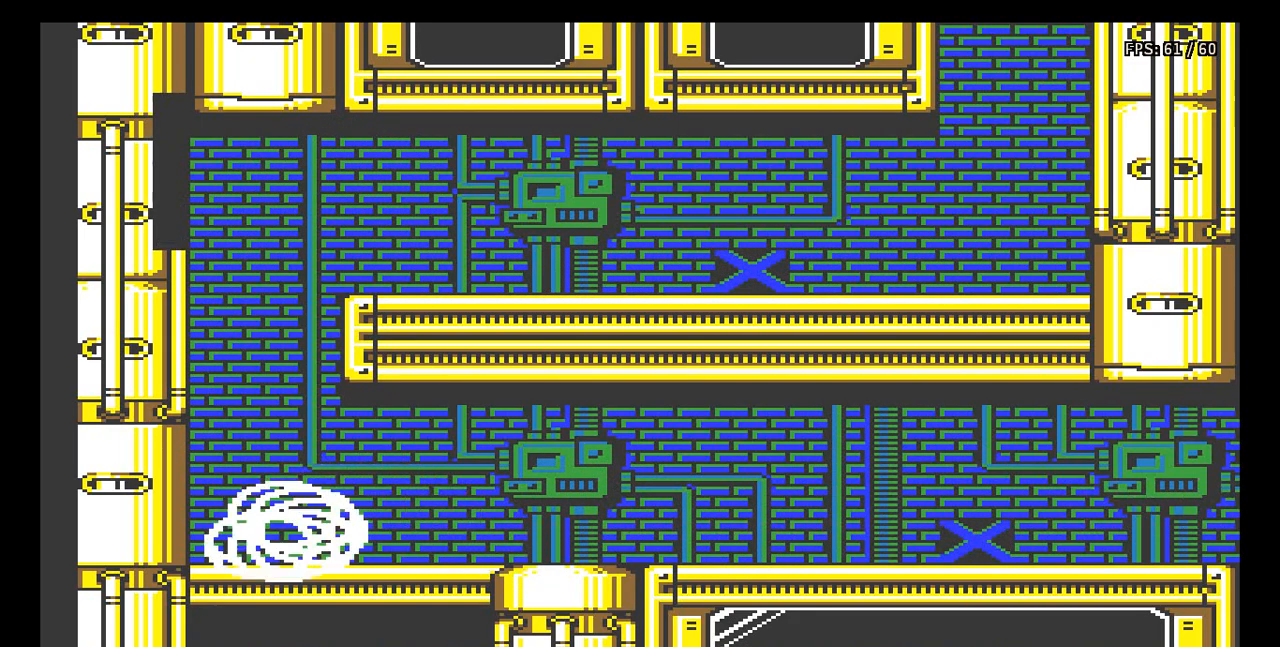
{"buttons": [], "events": [[283, "A", "up"], [300, "DPAD_DOWN", "up"]]}
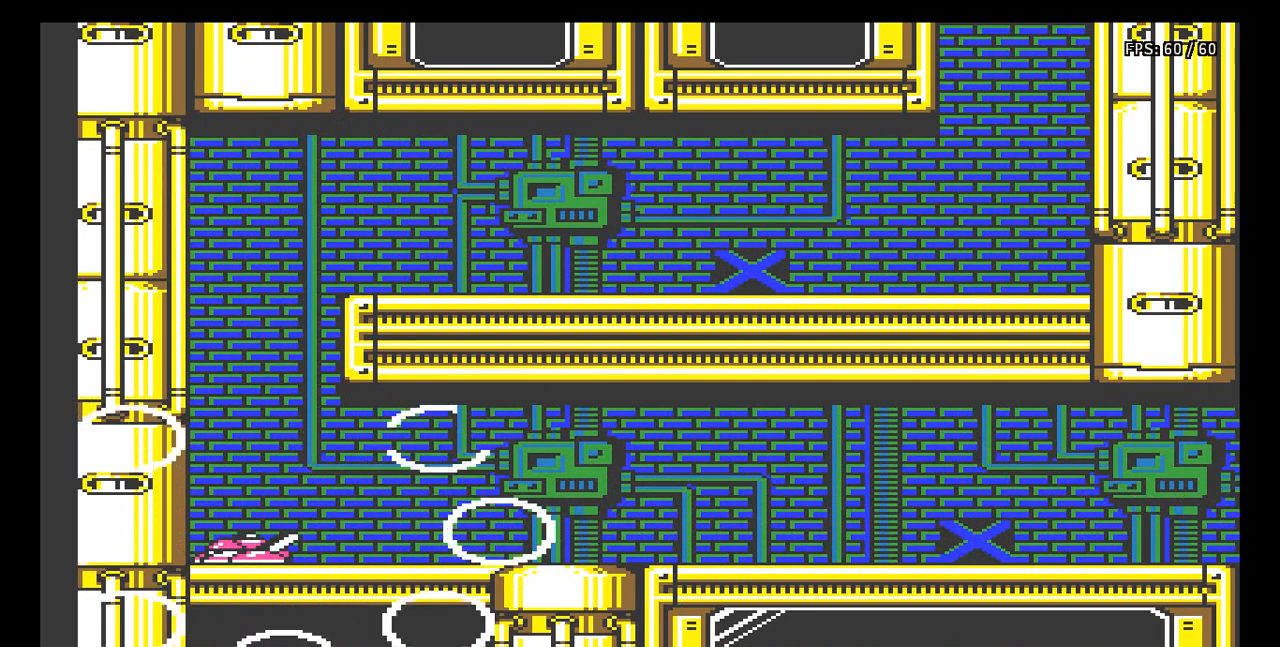
{"buttons": [], "events": []}
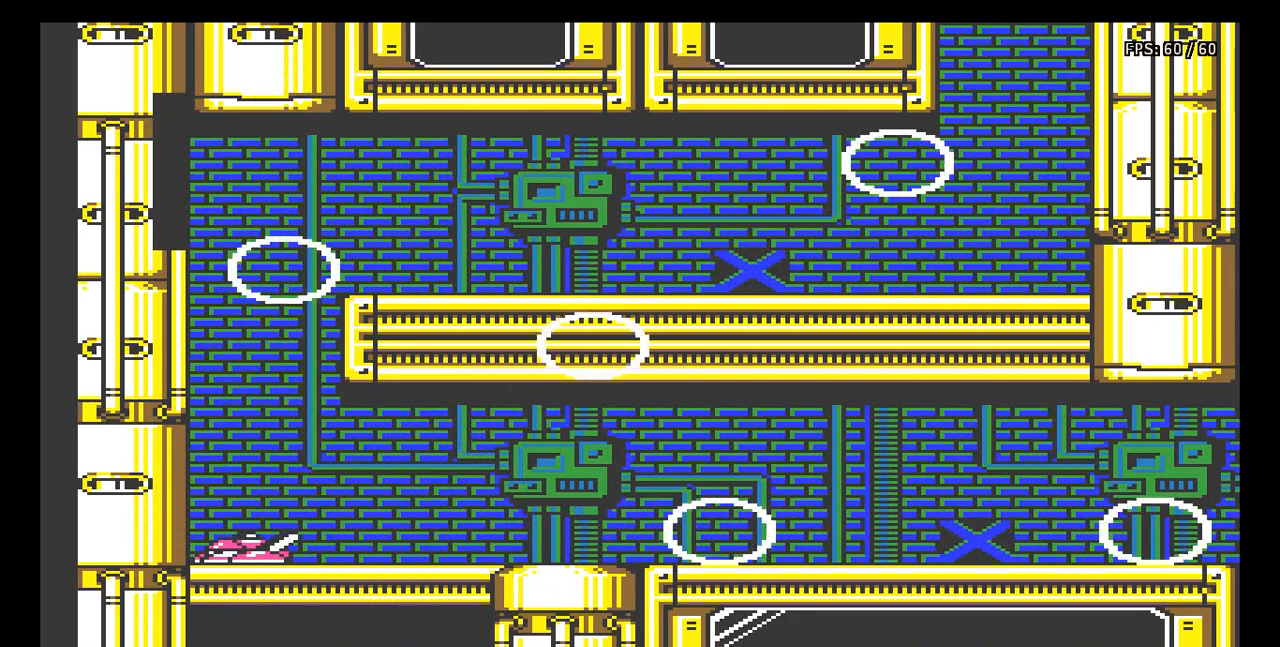
{"buttons": [], "events": []}